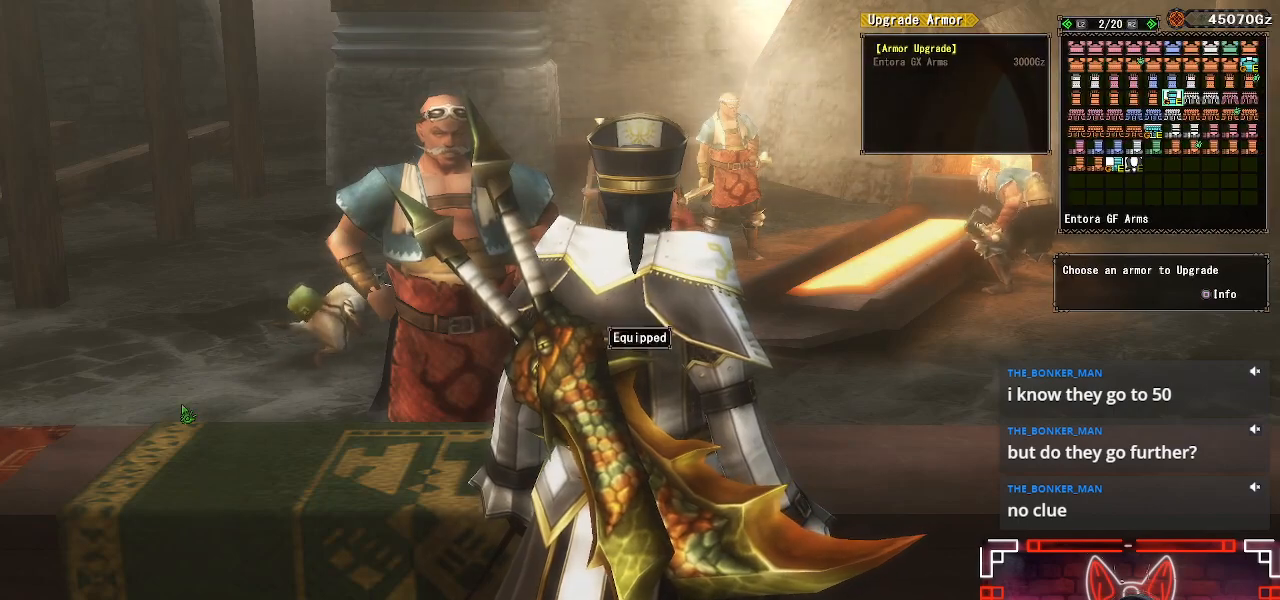
Gameplay with a controller (Xbox layout); each line is a JSON object with the inputs held at the frame after it. "events" lists button and stick changes between this image and that frame as [ms after this image, input, new state], when the widget could be followed in between.
{"buttons": ["A"], "left_stick": "center", "right_stick": "center", "events": [[450, "A", "down"]]}
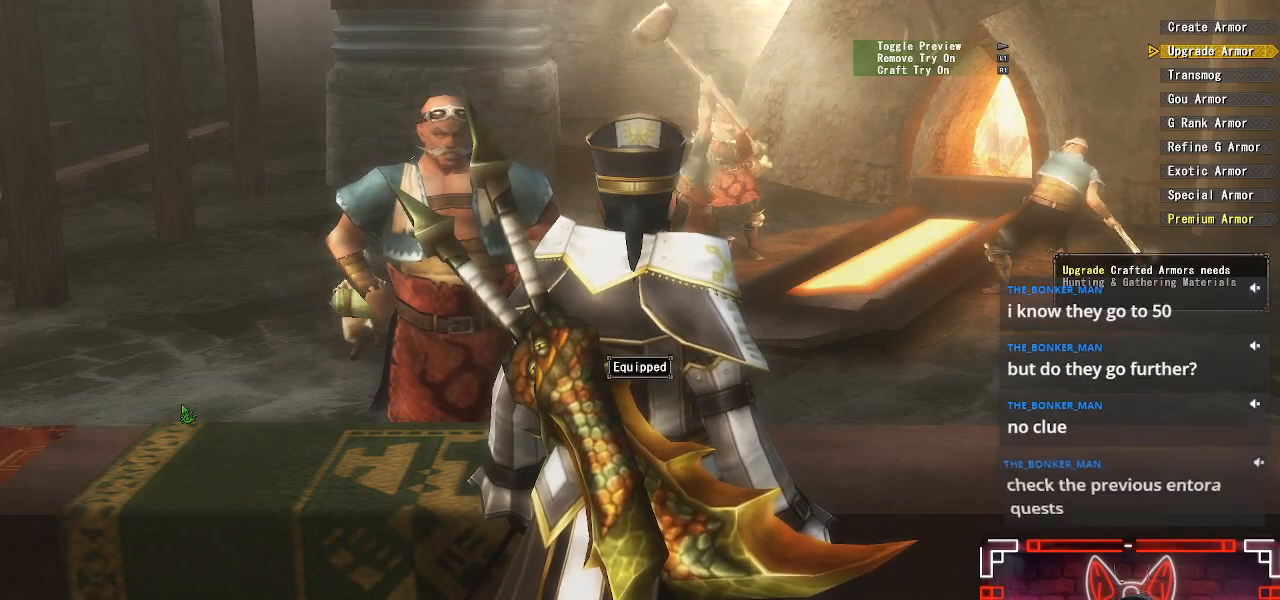
{"buttons": [], "left_stick": "center", "right_stick": "center", "events": [[67, "A", "up"], [150, "A", "down"], [250, "A", "up"], [350, "A", "down"], [483, "A", "up"]]}
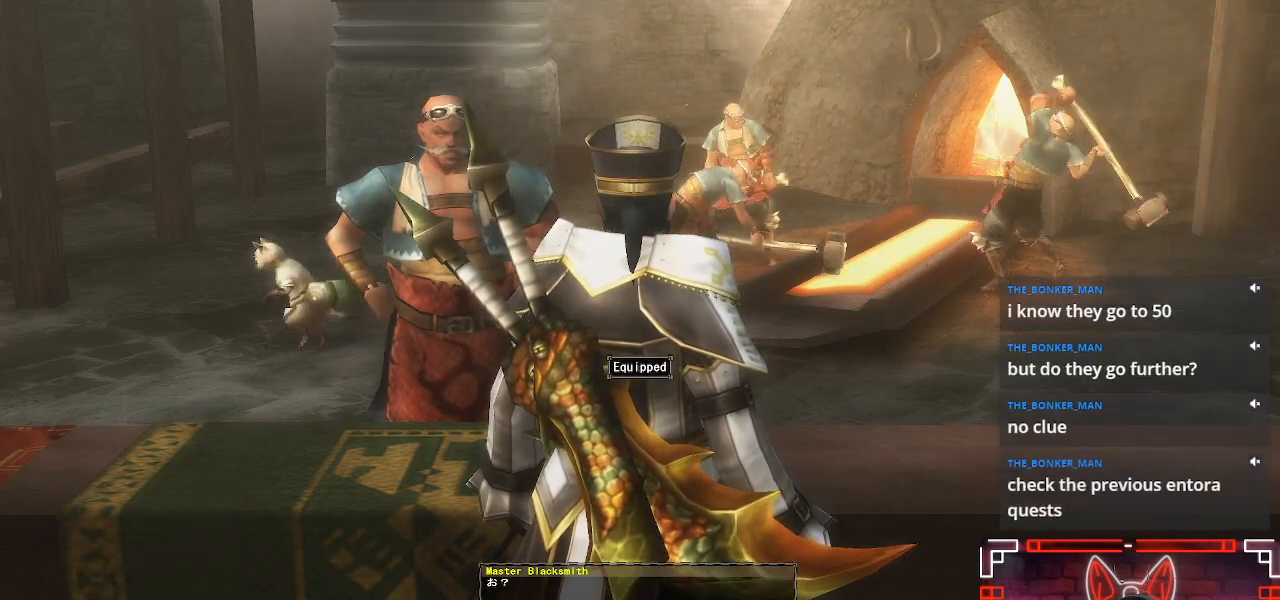
{"buttons": [], "left_stick": "down", "right_stick": "center", "events": [[83, "A", "down"], [183, "A", "up"], [233, "left_stick", "down"], [367, "A", "down"], [467, "A", "up"]]}
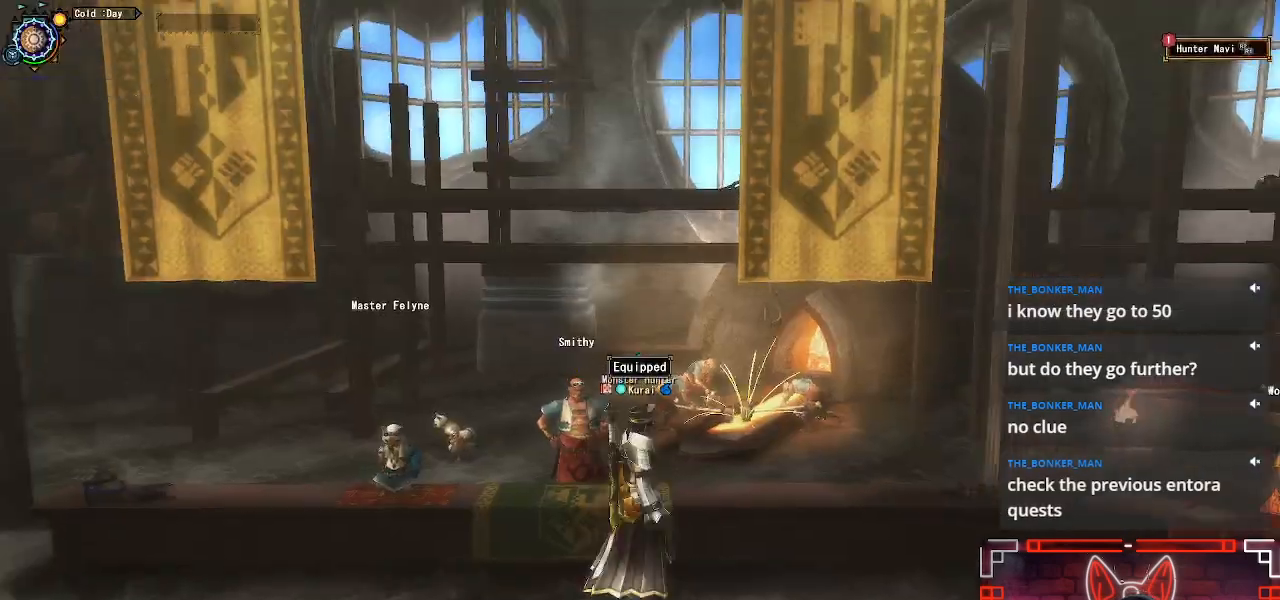
{"buttons": ["R1", "R2"], "left_stick": "center", "right_stick": "center", "events": [[300, "left_stick", "center"], [367, "R1", "down"], [383, "R2", "down"]]}
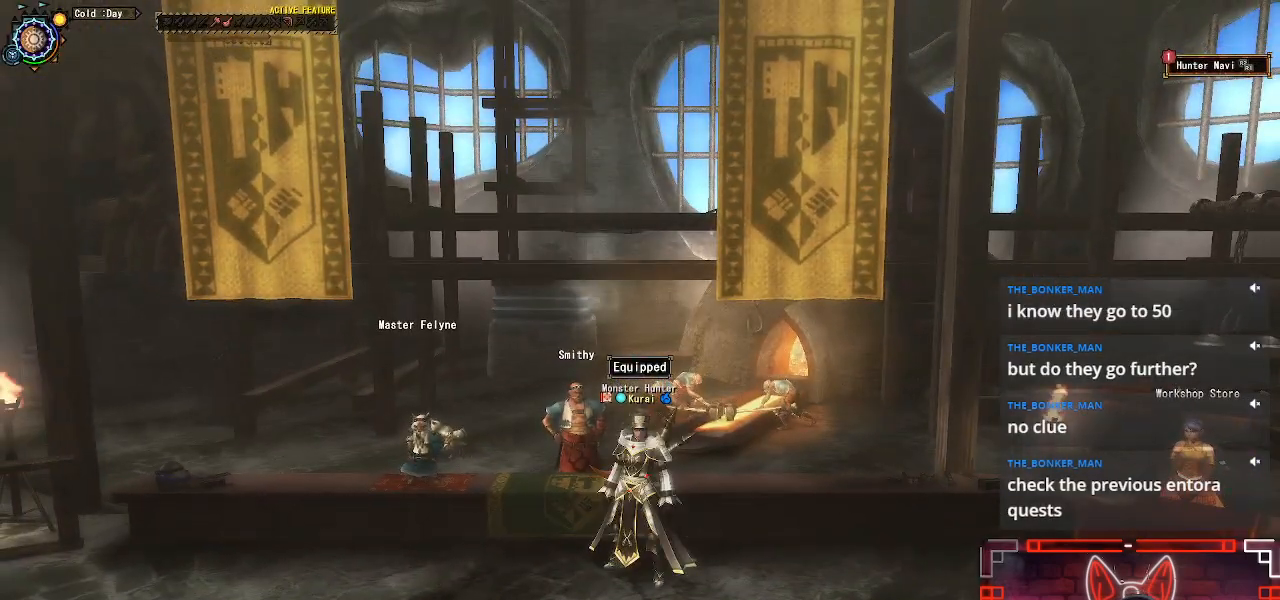
{"buttons": ["R1", "R2"], "left_stick": "center", "right_stick": "center", "events": [[33, "R1", "up"], [50, "R2", "up"], [483, "R1", "down"], [500, "R2", "down"]]}
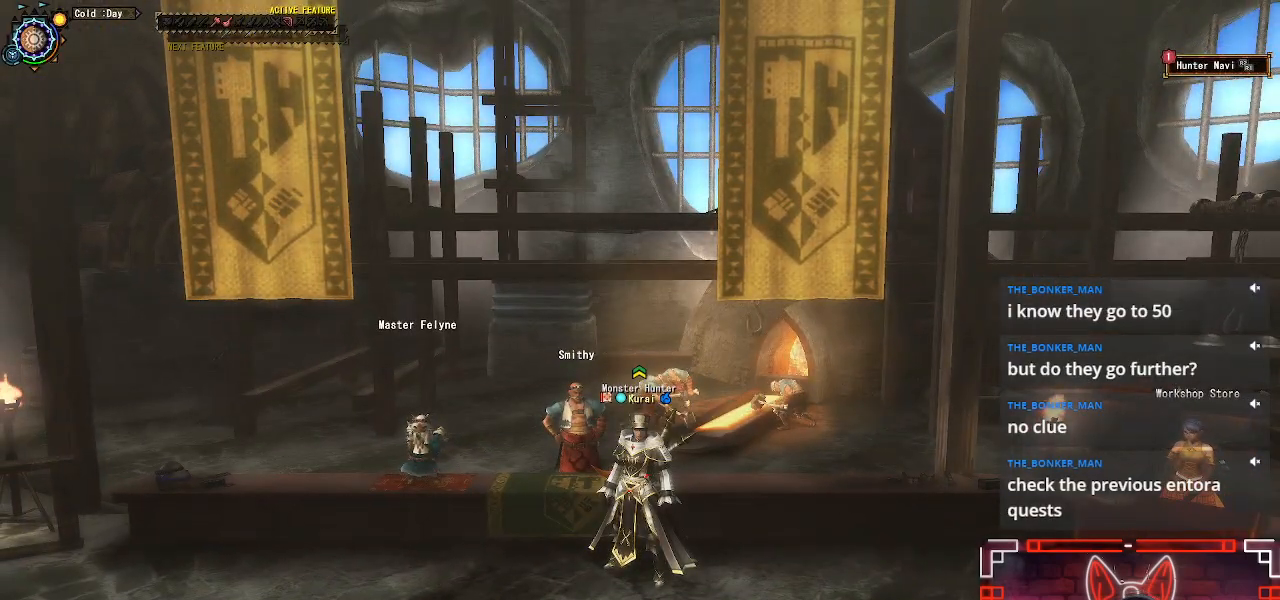
{"buttons": [], "left_stick": "center", "right_stick": "center", "events": [[183, "R1", "up"], [200, "R2", "up"]]}
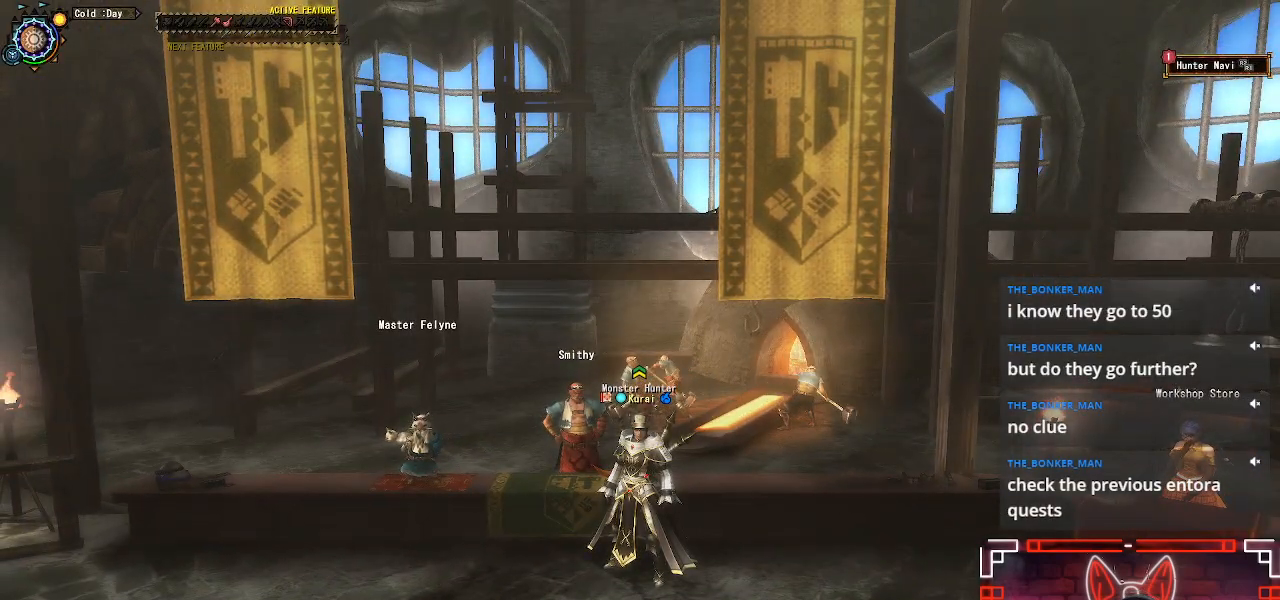
{"buttons": ["R2"], "left_stick": "center", "right_stick": "center", "events": [[250, "R1", "down"], [267, "R2", "down"], [483, "R1", "up"]]}
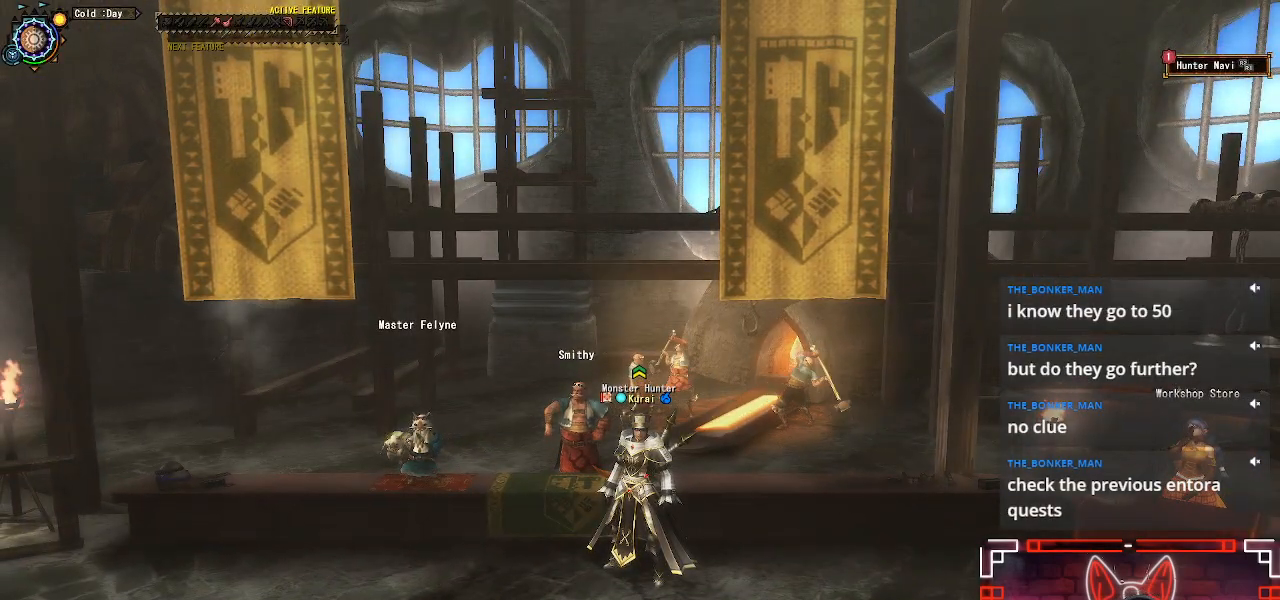
{"buttons": [], "left_stick": "down", "right_stick": "center", "events": [[17, "R2", "up"], [200, "left_stick", "down"]]}
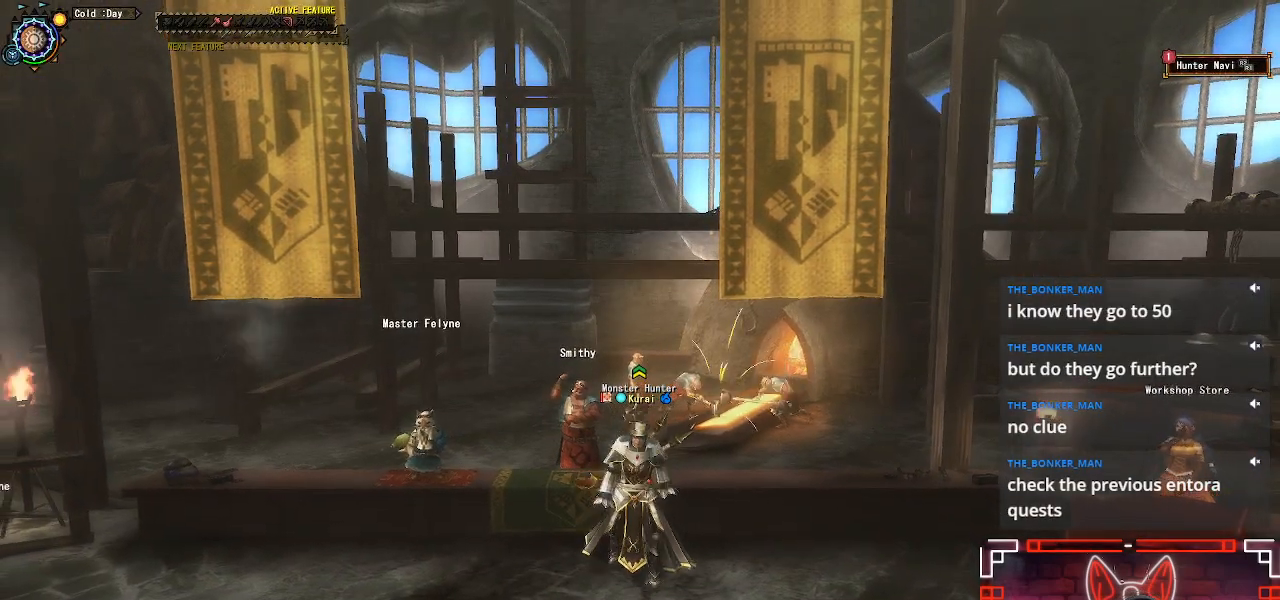
{"buttons": [], "left_stick": "down", "right_stick": "center", "events": [[150, "R1", "down"], [183, "R2", "down"], [450, "R1", "up"], [483, "R2", "up"]]}
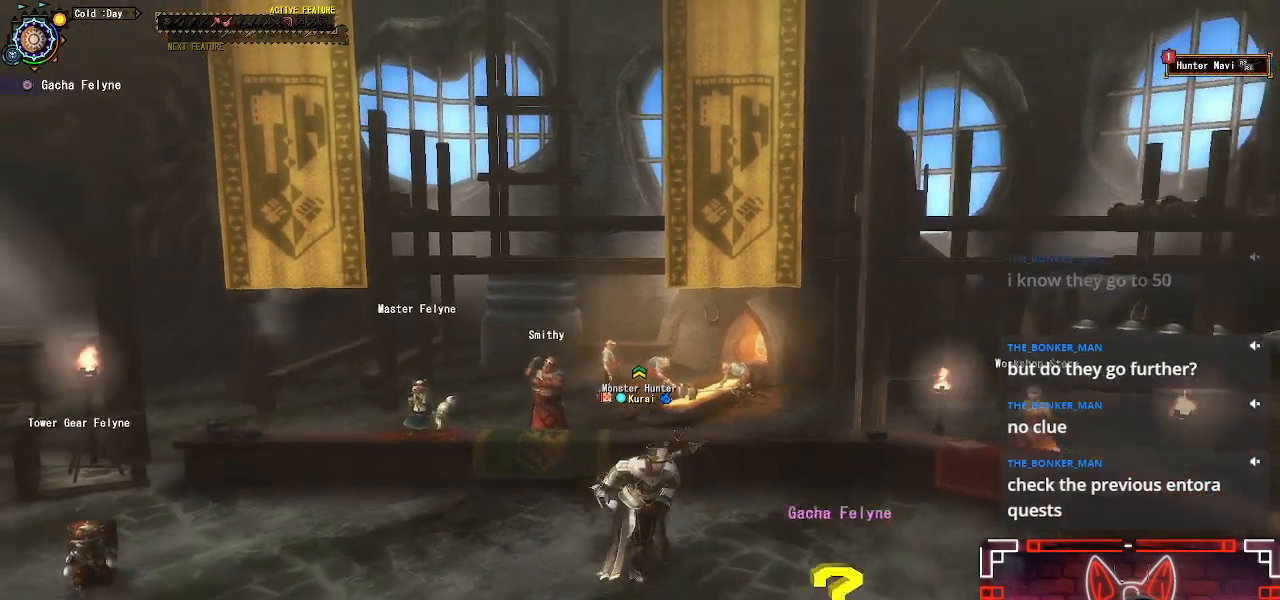
{"buttons": [], "left_stick": "center", "right_stick": "center", "events": [[100, "left_stick", "center"]]}
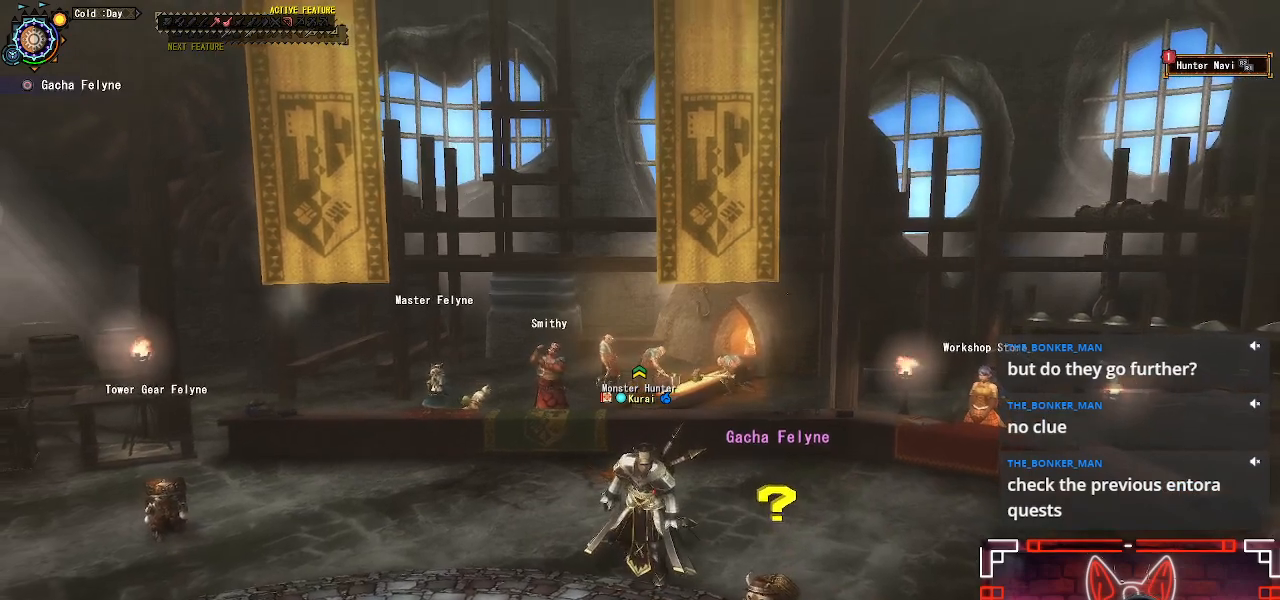
{"buttons": [], "left_stick": "center", "right_stick": "center", "events": []}
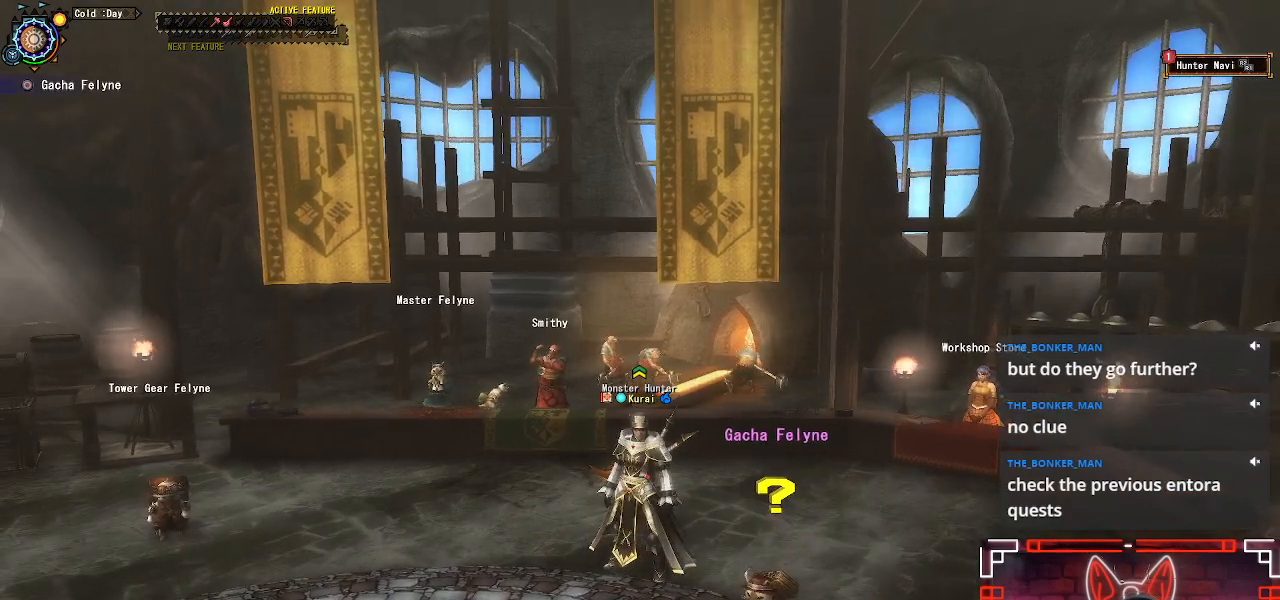
{"buttons": [], "left_stick": "center", "right_stick": "center", "events": []}
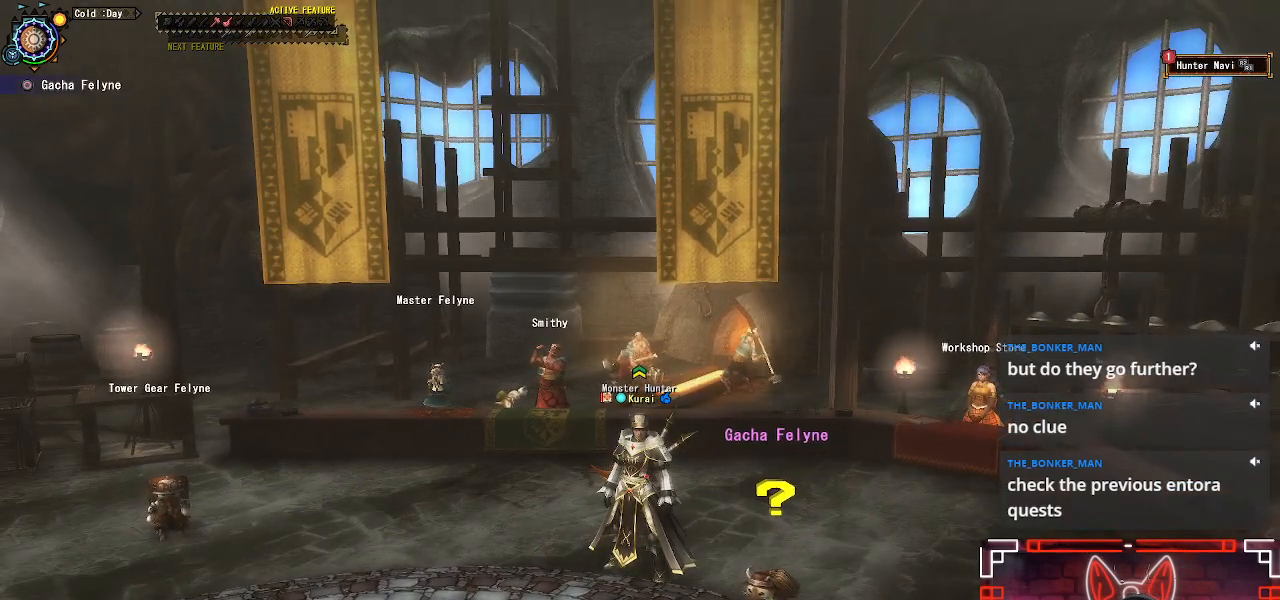
{"buttons": ["R1", "R2"], "left_stick": "center", "right_stick": "center", "events": [[333, "R1", "down"], [350, "R2", "down"]]}
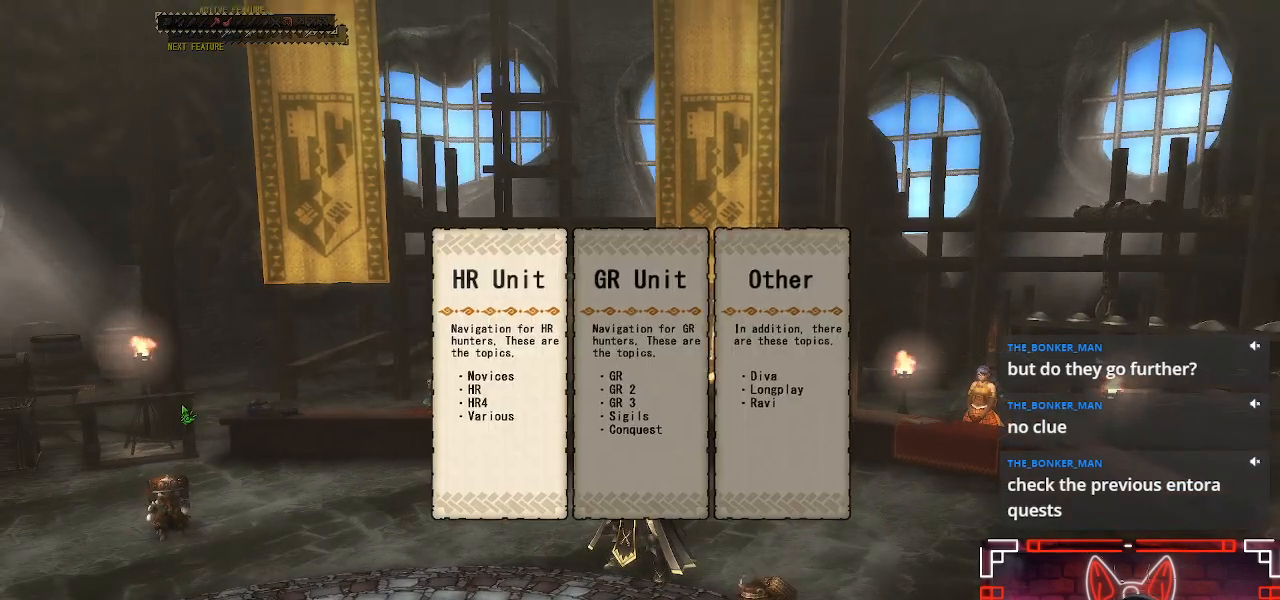
{"buttons": [], "left_stick": "center", "right_stick": "center", "events": [[183, "R1", "up"], [200, "R2", "up"]]}
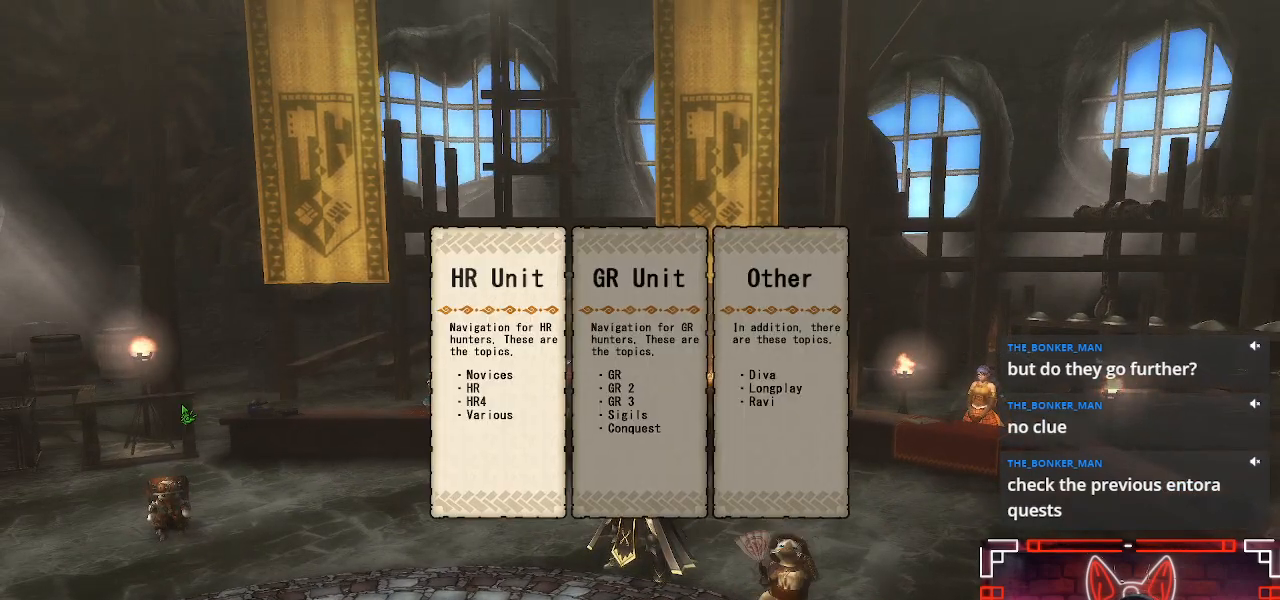
{"buttons": [], "left_stick": "center", "right_stick": "center", "events": [[100, "DPAD_RIGHT", "down"], [233, "B", "down"], [233, "DPAD_RIGHT", "up"], [400, "B", "up"]]}
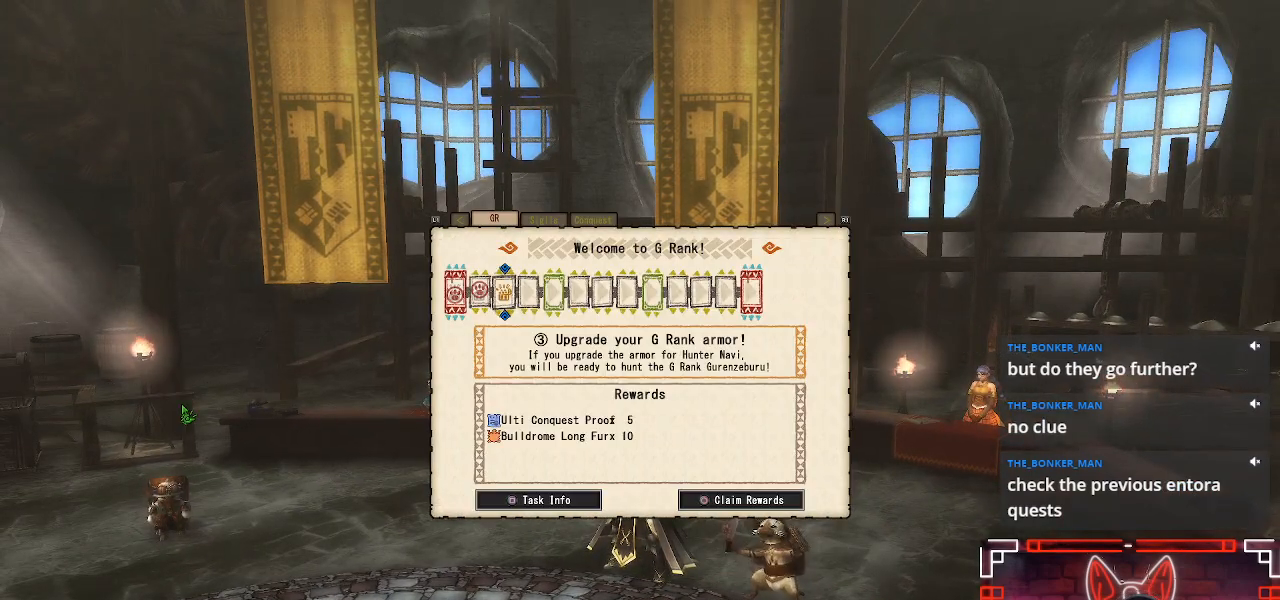
{"buttons": [], "left_stick": "center", "right_stick": "center", "events": []}
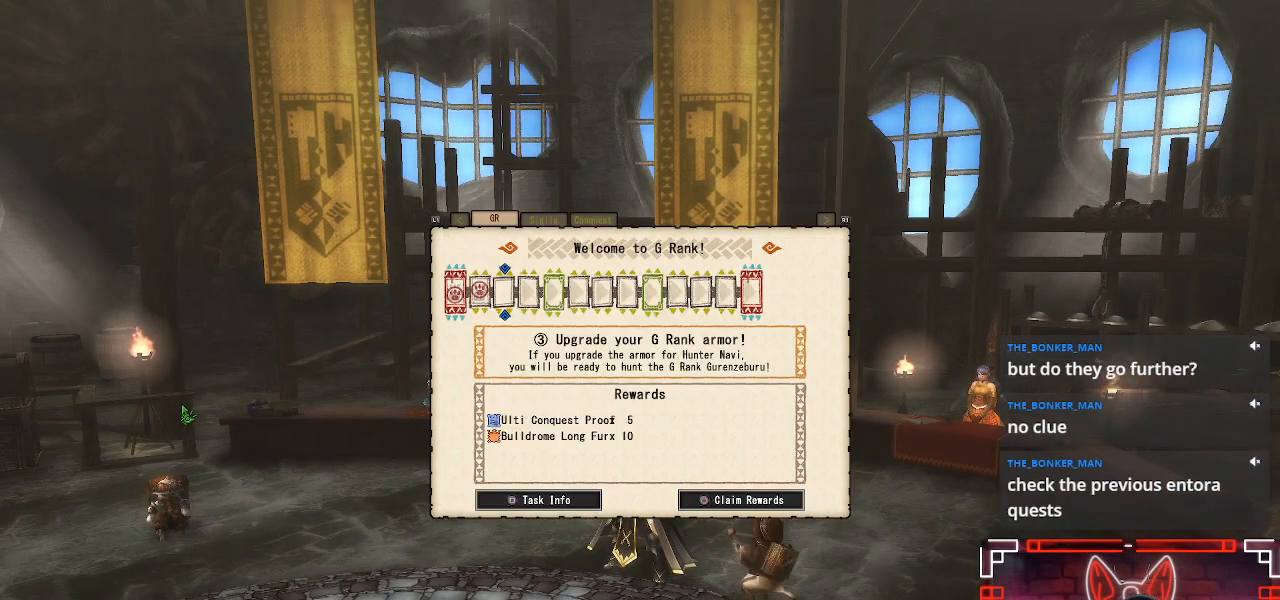
{"buttons": ["B"], "left_stick": "center", "right_stick": "center", "events": [[450, "B", "down"]]}
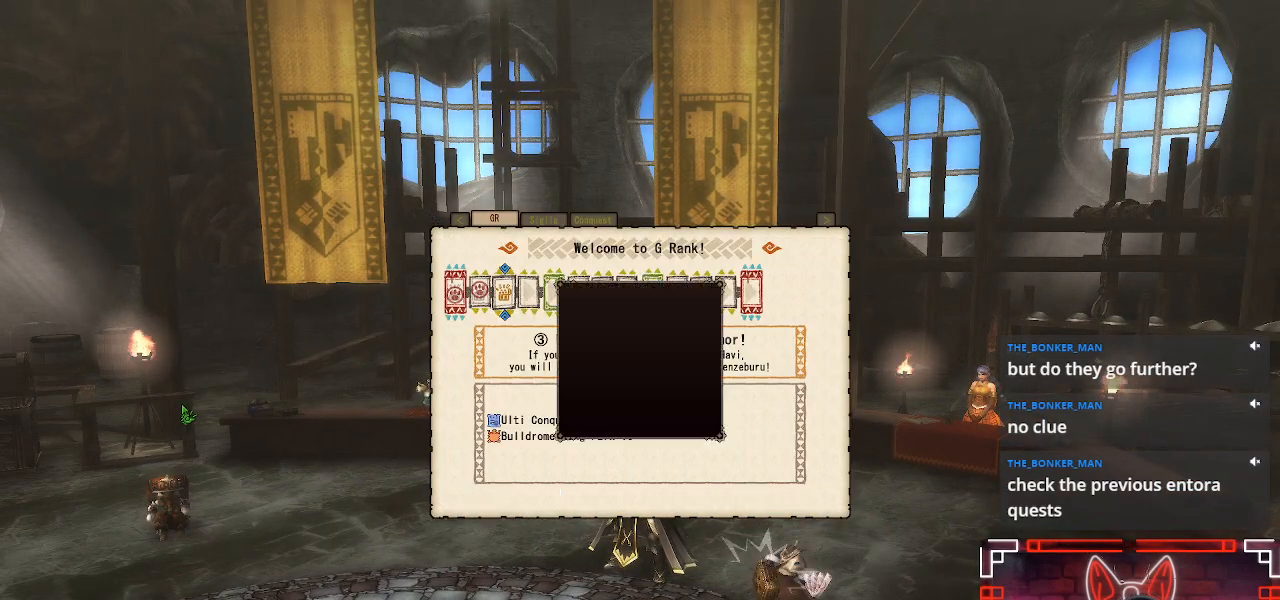
{"buttons": [], "left_stick": "center", "right_stick": "center", "events": [[150, "B", "up"]]}
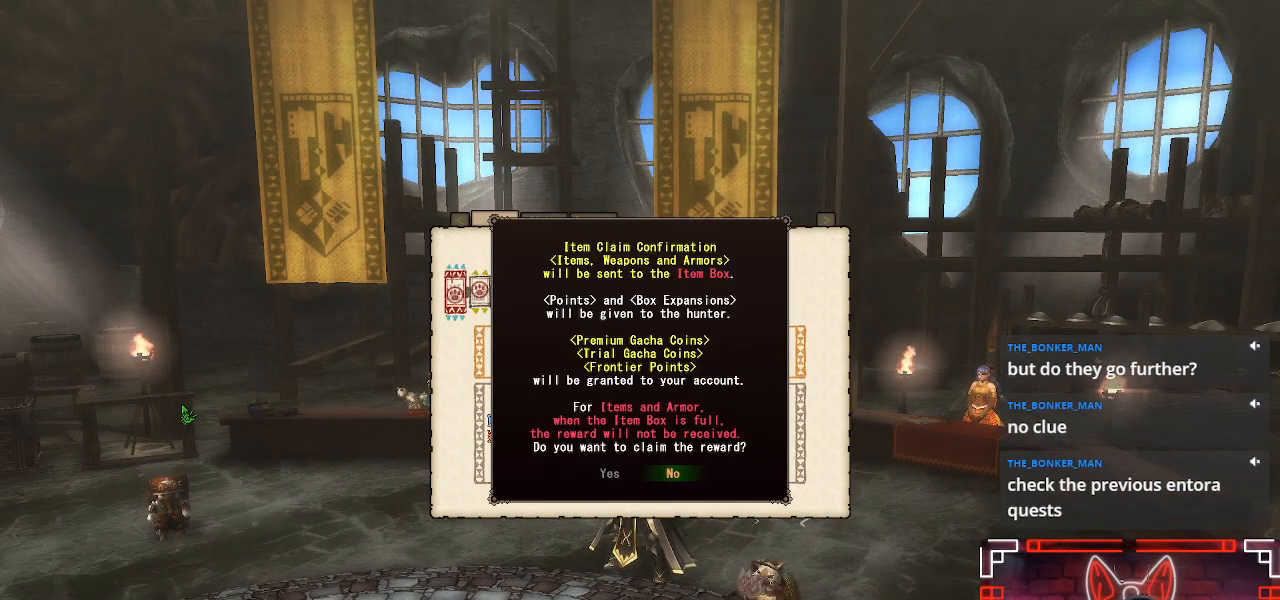
{"buttons": [], "left_stick": "center", "right_stick": "center", "events": [[183, "DPAD_LEFT", "down"], [283, "B", "down"], [317, "DPAD_LEFT", "up"], [467, "B", "up"]]}